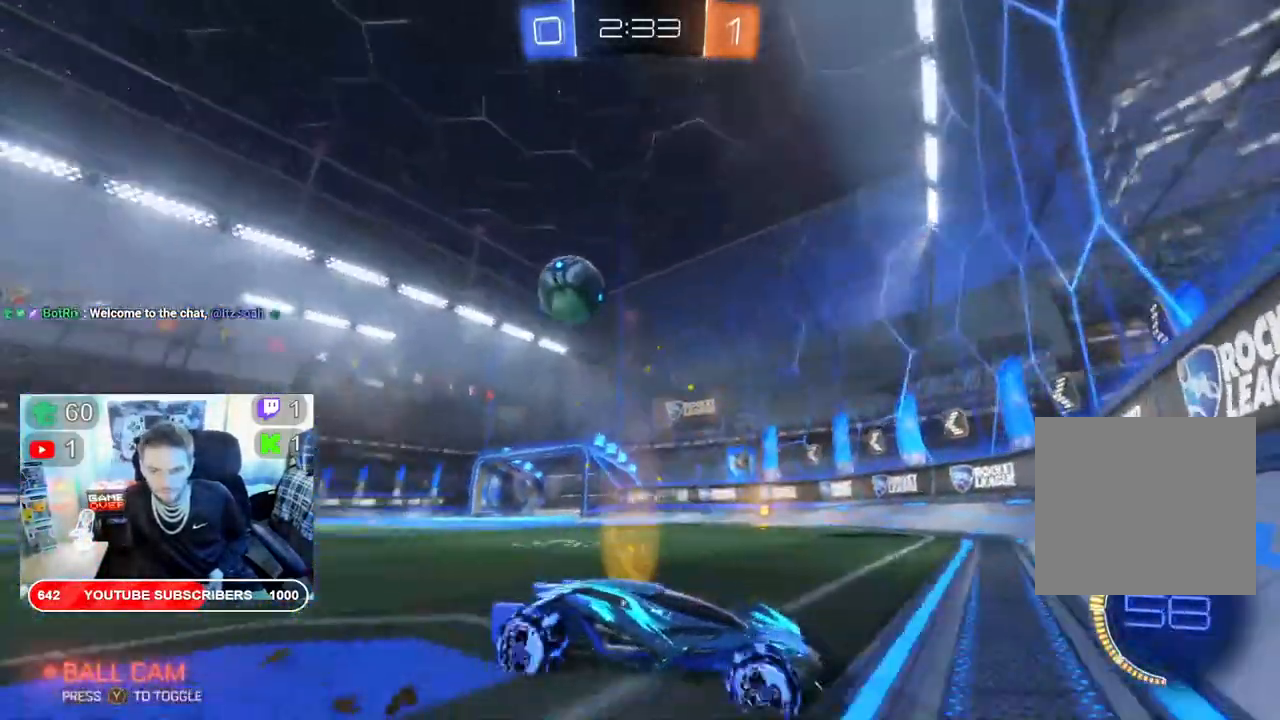
Gameplay with a controller (Xbox layout); each line is a JSON object with the inputs held at the frame after it (dt_ms = milliseconds from this image to that frame). "events" lists button and stick changes between this image and that frame as [ms after this image, input, new state], when the widget could be followed in between.
{"dt_ms": 500, "buttons": ["B", "R2"], "left_stick": "down-left", "right_stick": "center", "events": [[167, "B", "down"], [433, "left_stick", "down-left"]]}
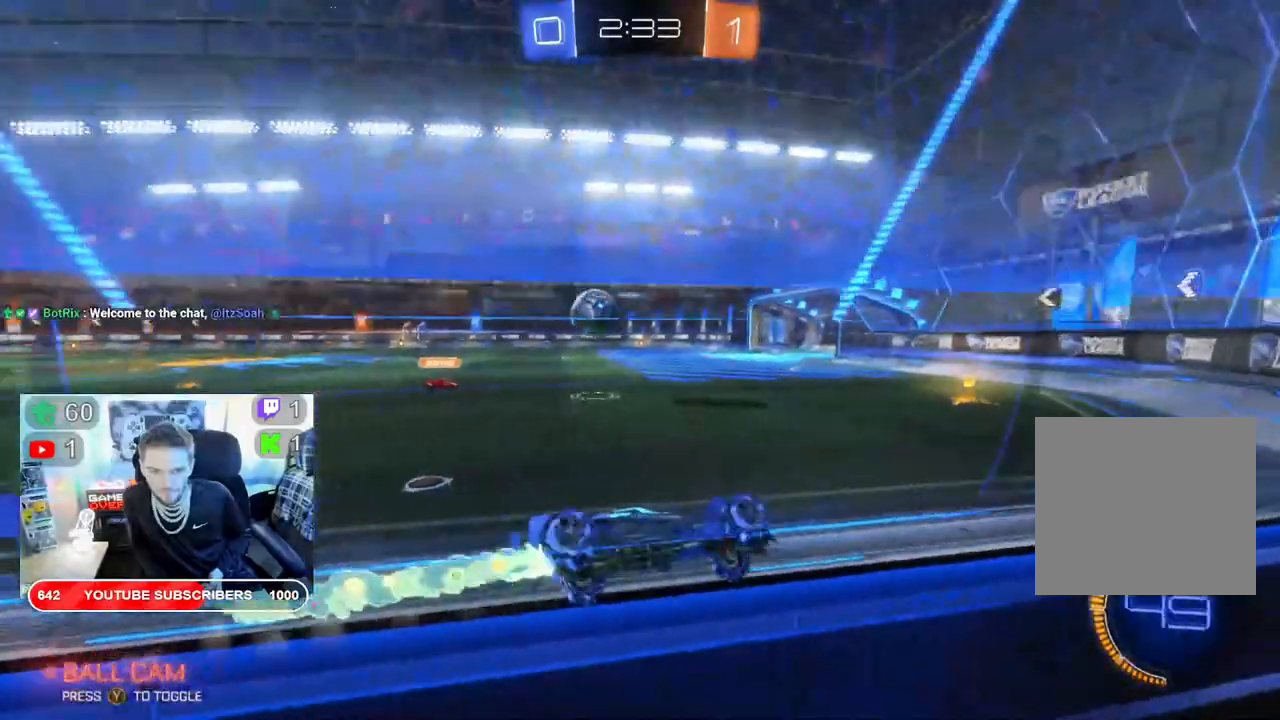
{"dt_ms": 500, "buttons": ["B", "R2"], "left_stick": "down-left", "right_stick": "center", "events": []}
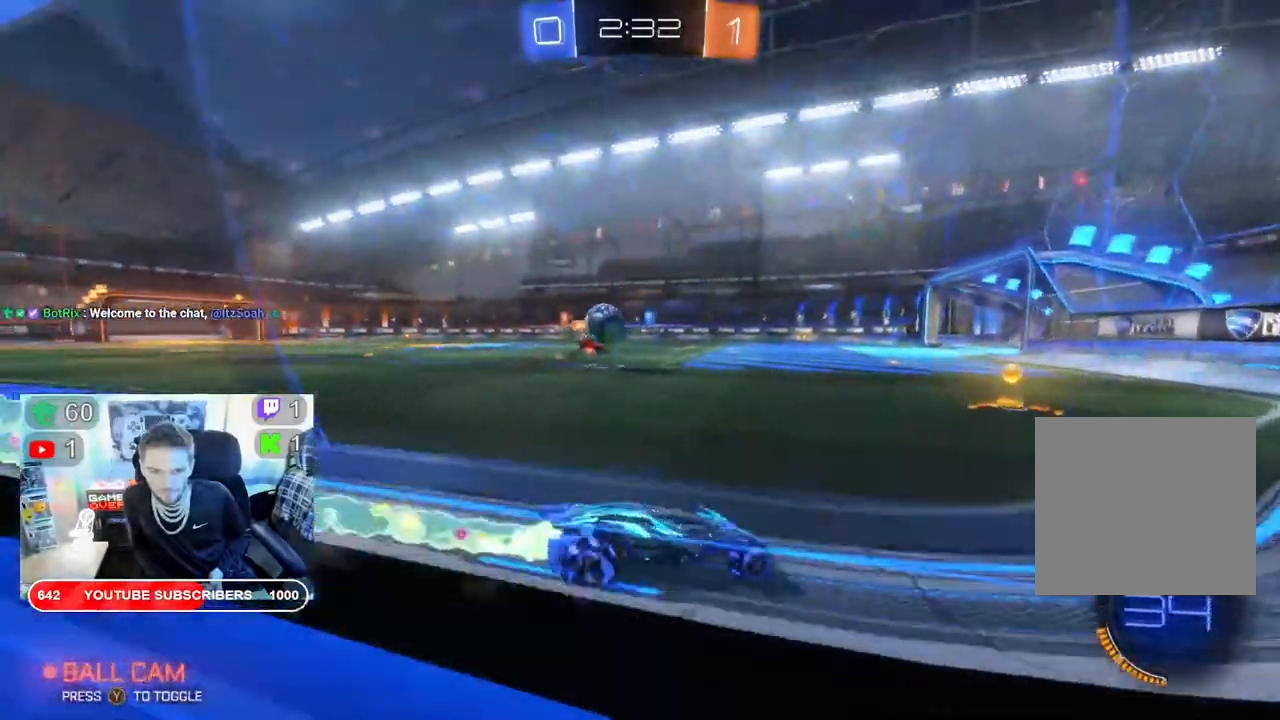
{"dt_ms": 500, "buttons": ["R2"], "left_stick": "down-left", "right_stick": "center", "events": [[500, "B", "up"]]}
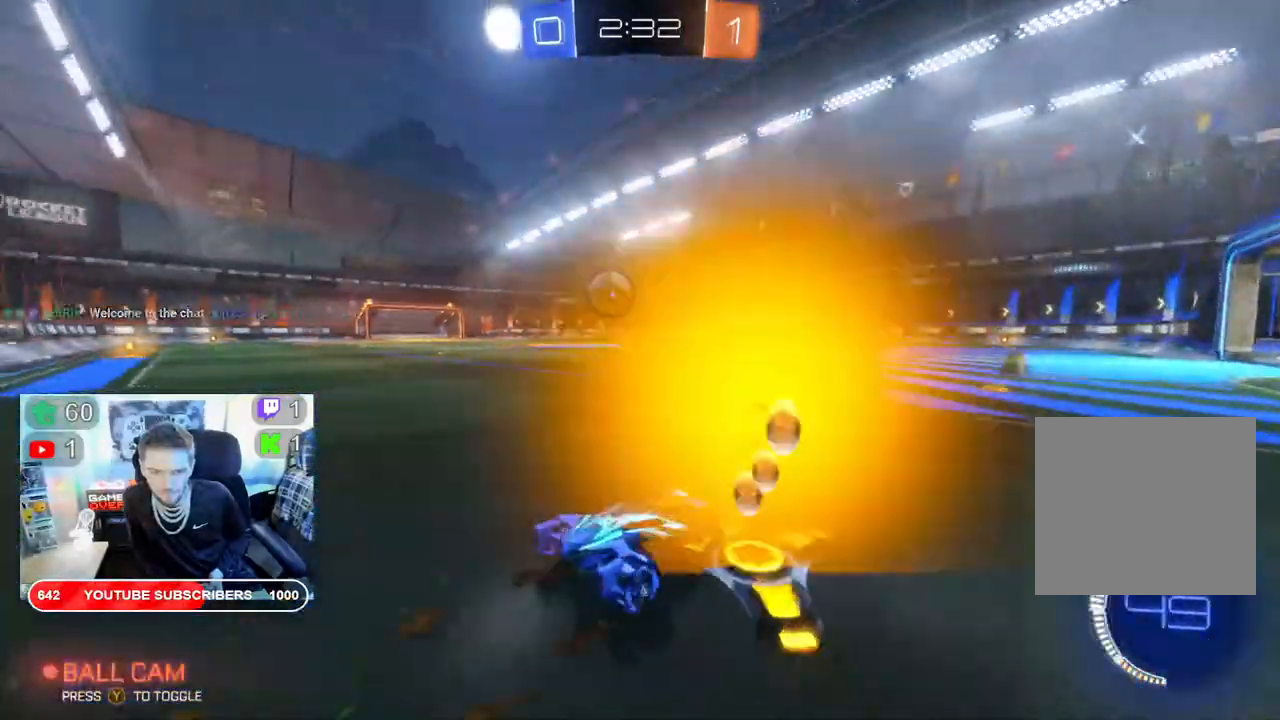
{"dt_ms": 500, "buttons": ["R2"], "left_stick": "right", "right_stick": "center", "events": [[467, "left_stick", "right"]]}
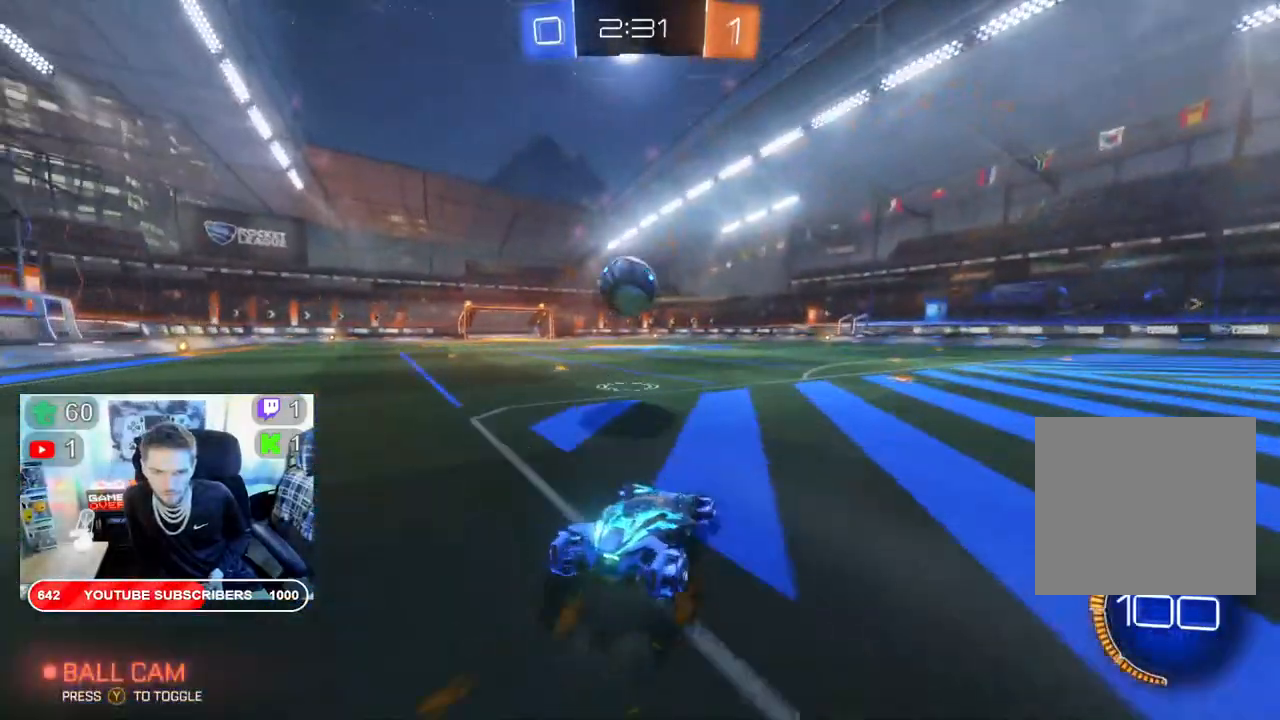
{"dt_ms": 500, "buttons": ["R2"], "left_stick": "left", "right_stick": "center", "events": [[117, "left_stick", "left"], [367, "left_stick", "center"], [433, "left_stick", "left"]]}
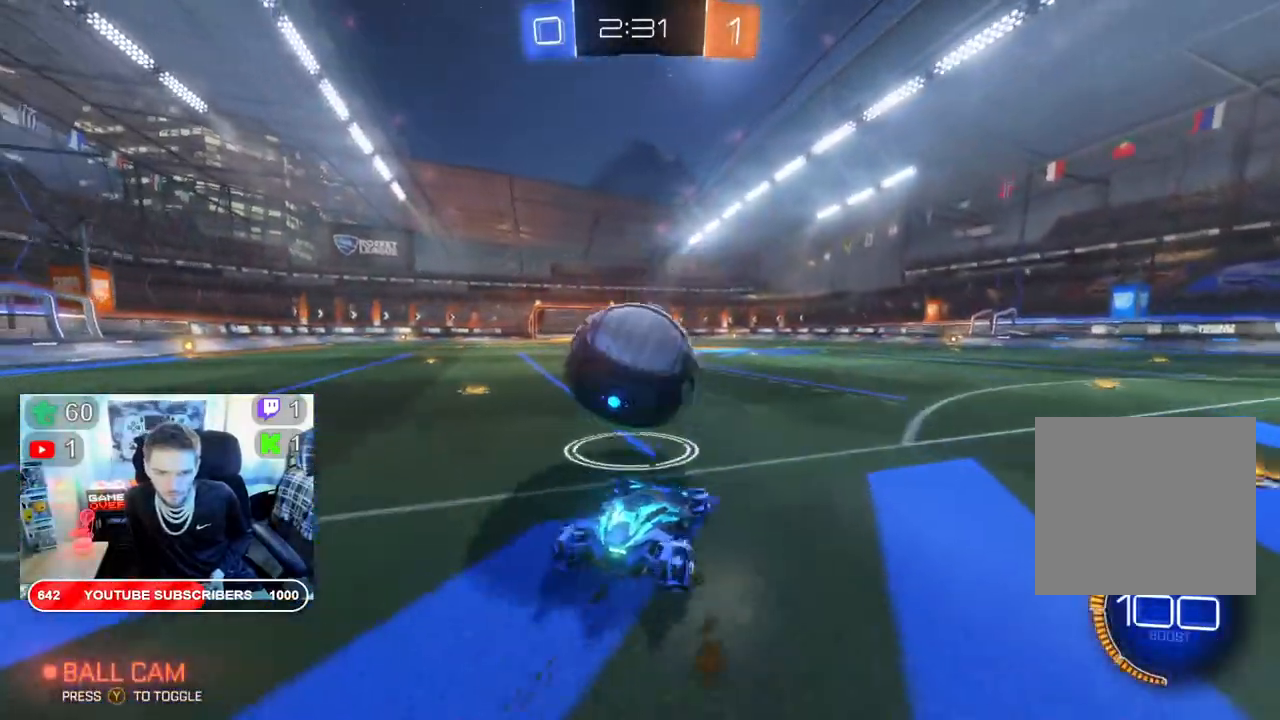
{"dt_ms": 500, "buttons": ["R2"], "left_stick": "left", "right_stick": "center", "events": [[100, "R2", "up"], [100, "left_stick", "down-right"], [400, "R2", "down"], [417, "left_stick", "left"]]}
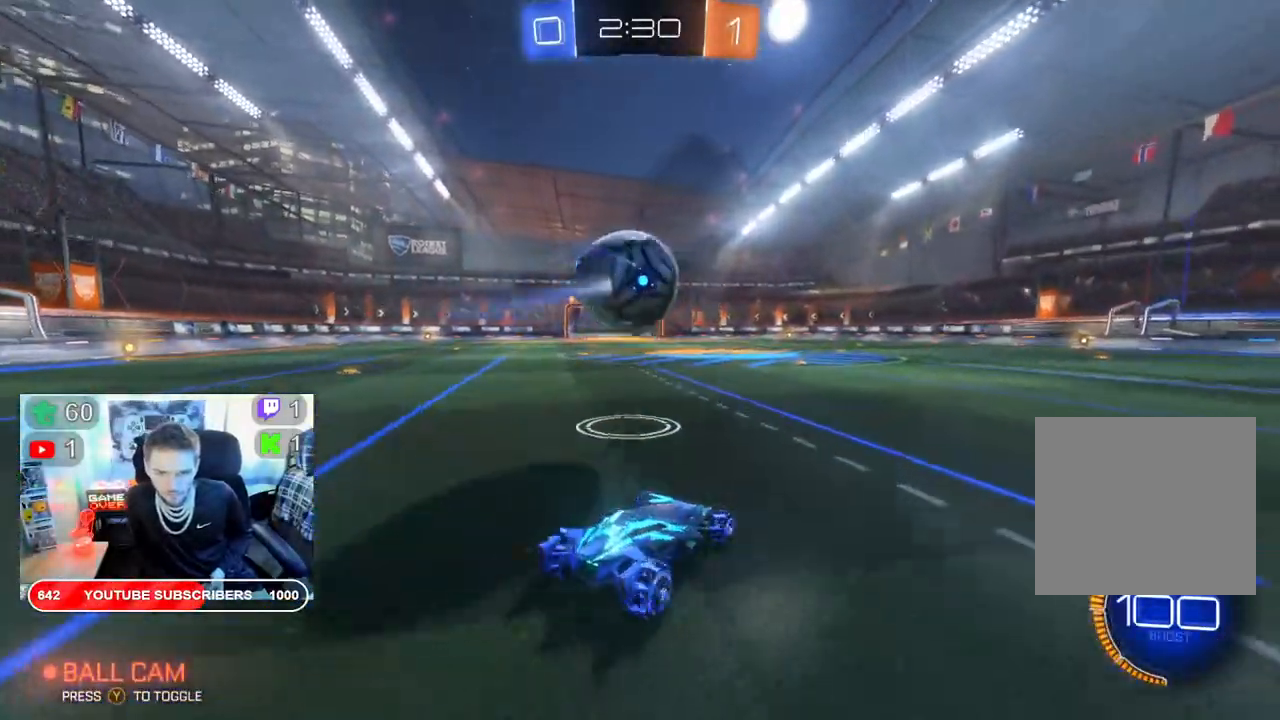
{"dt_ms": 500, "buttons": ["B", "R2"], "left_stick": "center", "right_stick": "center", "events": [[17, "B", "down"], [83, "left_stick", "center"], [133, "left_stick", "left"], [333, "left_stick", "right"], [500, "left_stick", "center"]]}
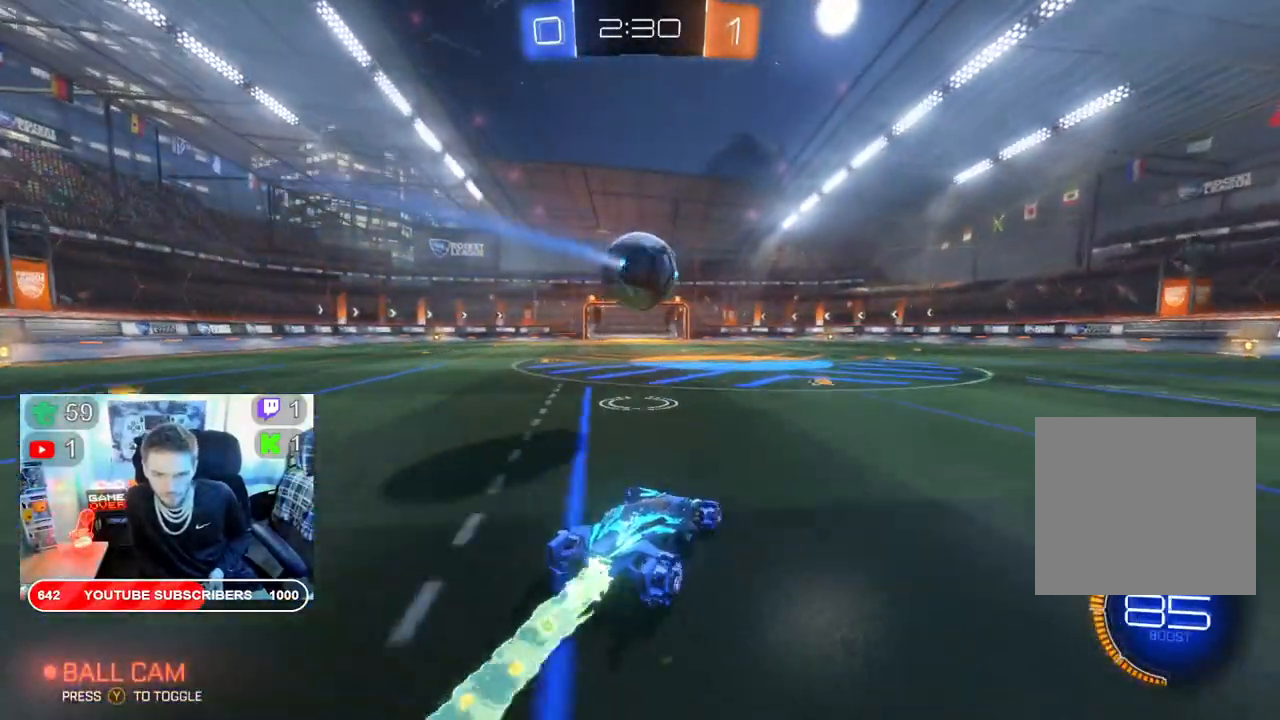
{"dt_ms": 500, "buttons": ["B", "R2"], "left_stick": "center", "right_stick": "center", "events": [[267, "left_stick", "right"], [367, "left_stick", "center"]]}
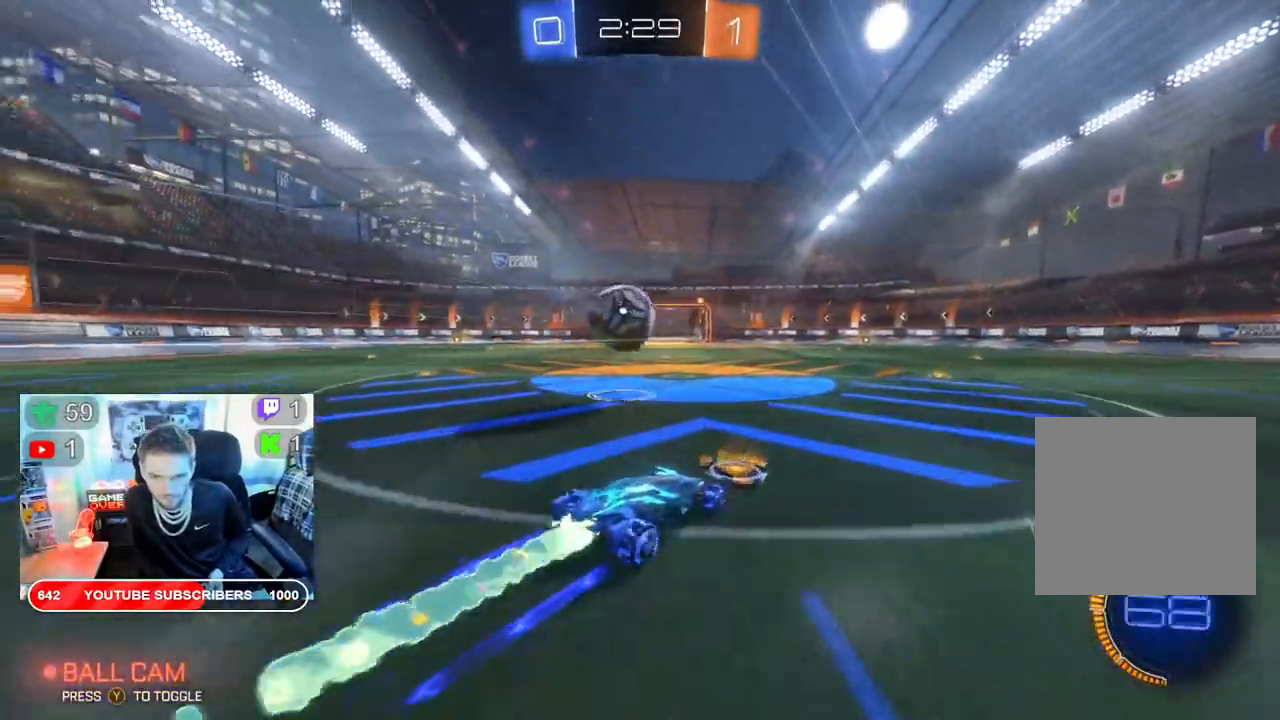
{"dt_ms": 500, "buttons": ["A", "R2"], "left_stick": "right", "right_stick": "center", "events": [[17, "left_stick", "left"], [67, "B", "up"], [400, "left_stick", "right"], [417, "A", "down"]]}
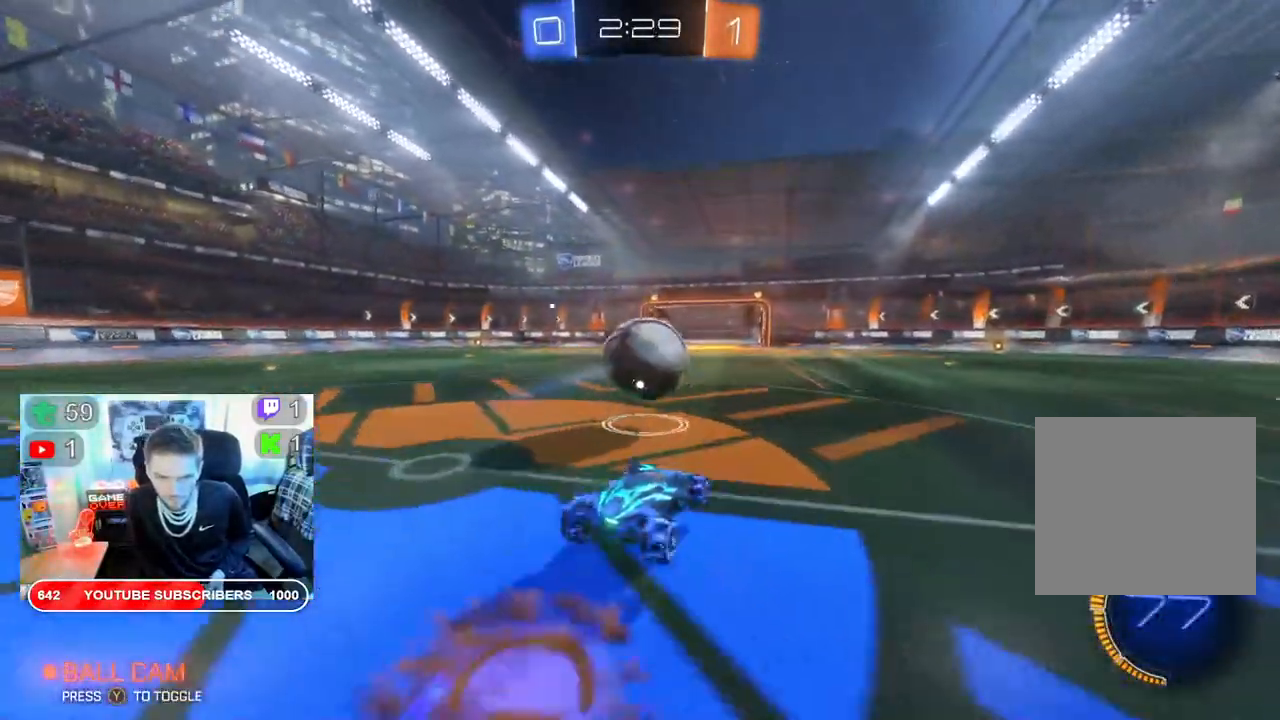
{"dt_ms": 1000, "buttons": ["R2"], "left_stick": "left", "right_stick": "center"}
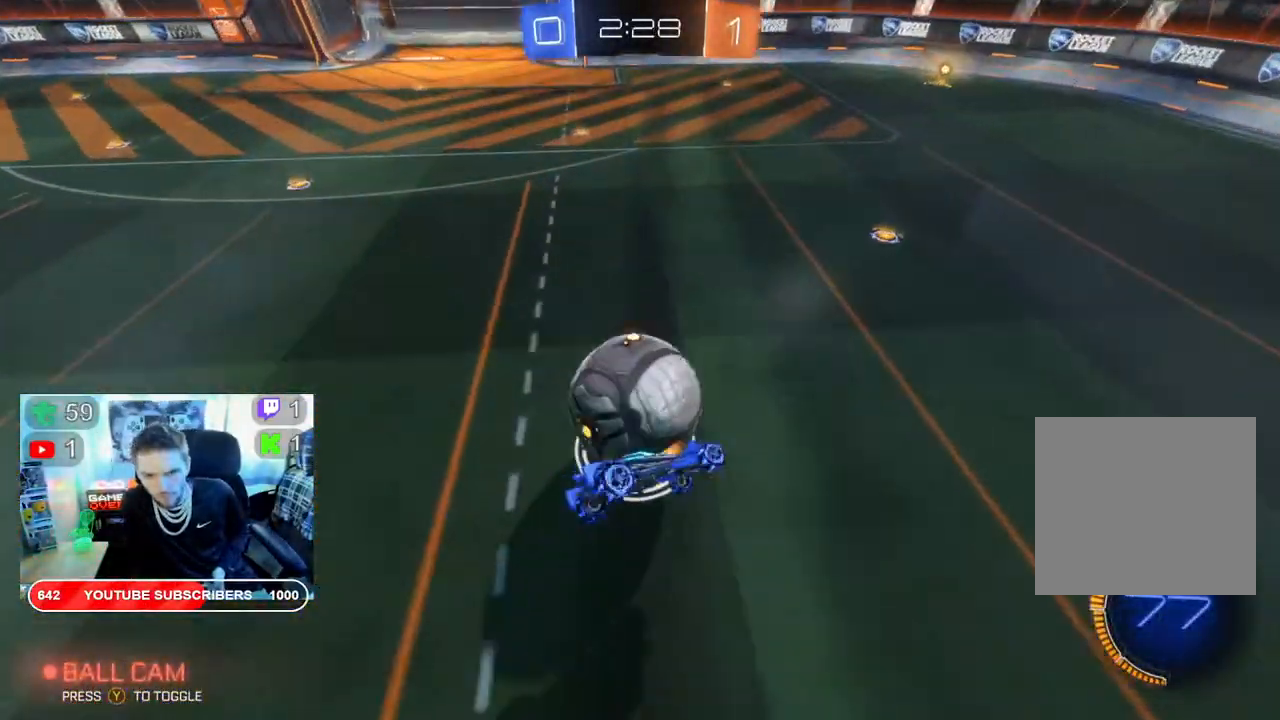
{"dt_ms": 500, "buttons": ["R2"], "left_stick": "center", "right_stick": "center", "events": [[250, "left_stick", "center"]]}
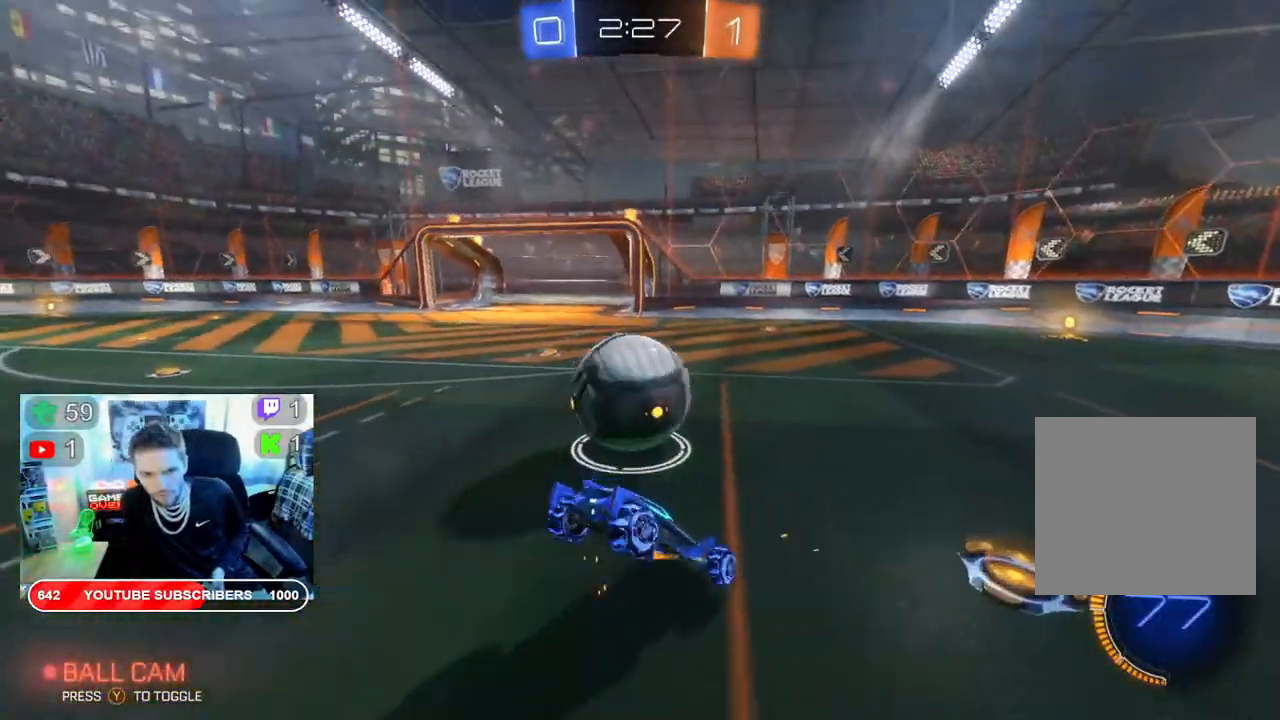
{"dt_ms": 500, "buttons": ["B", "R2"], "left_stick": "left", "right_stick": "center", "events": [[50, "B", "down"], [283, "left_stick", "right"], [450, "left_stick", "left"]]}
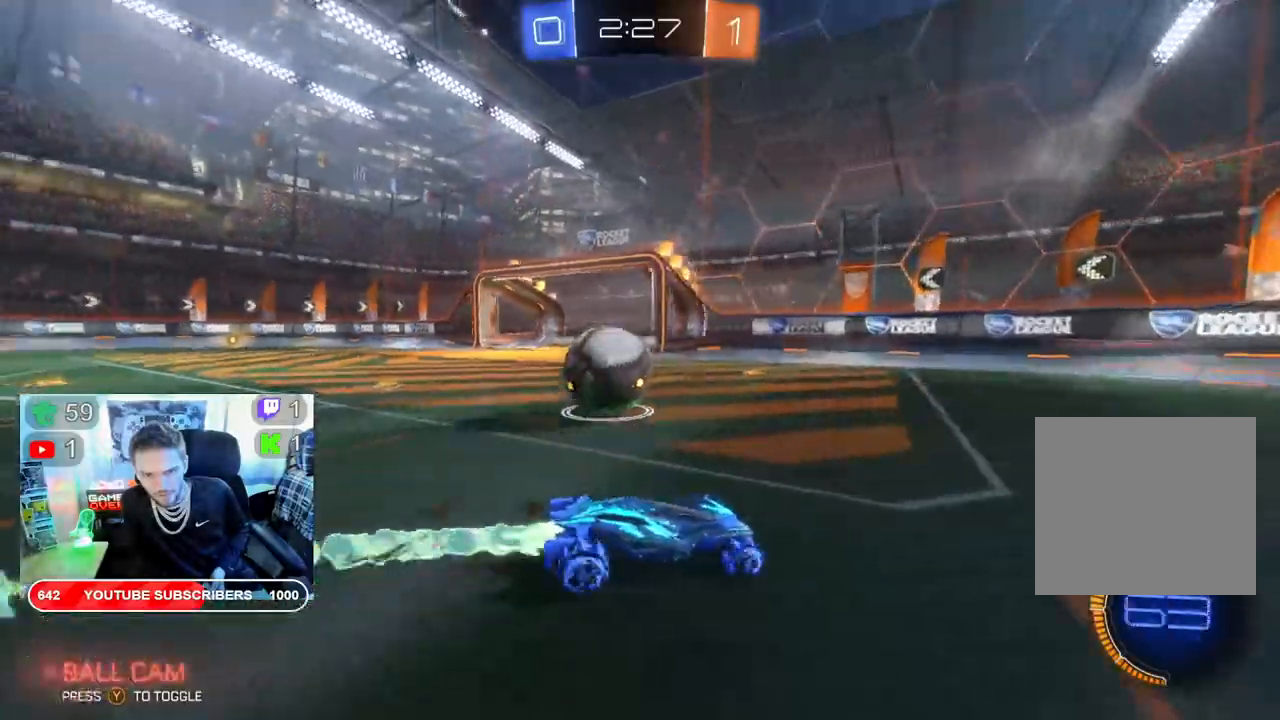
{"dt_ms": 500, "buttons": ["R2"], "left_stick": "left", "right_stick": "center", "events": [[200, "B", "up"]]}
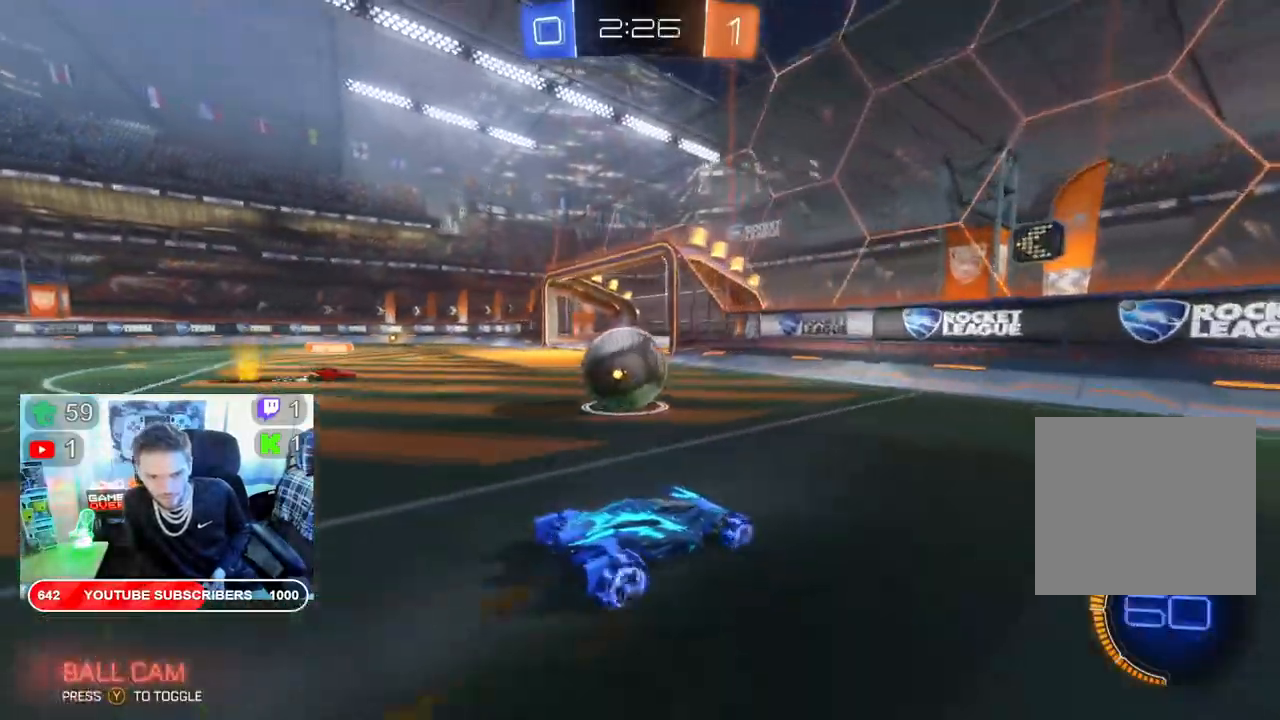
{"dt_ms": 500, "buttons": ["R2"], "left_stick": "left", "right_stick": "center", "events": [[67, "left_stick", "right"], [250, "left_stick", "center"], [300, "left_stick", "left"]]}
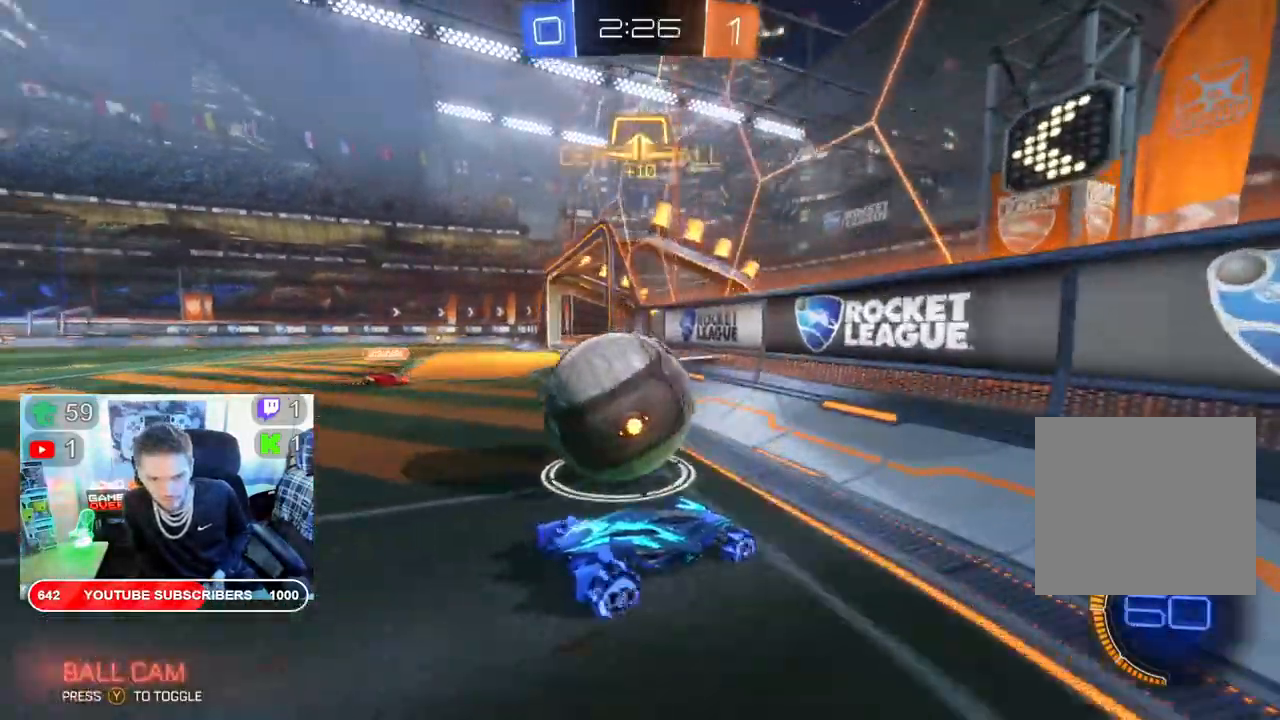
{"dt_ms": 500, "buttons": [], "left_stick": "left", "right_stick": "center", "events": [[217, "R2", "up"]]}
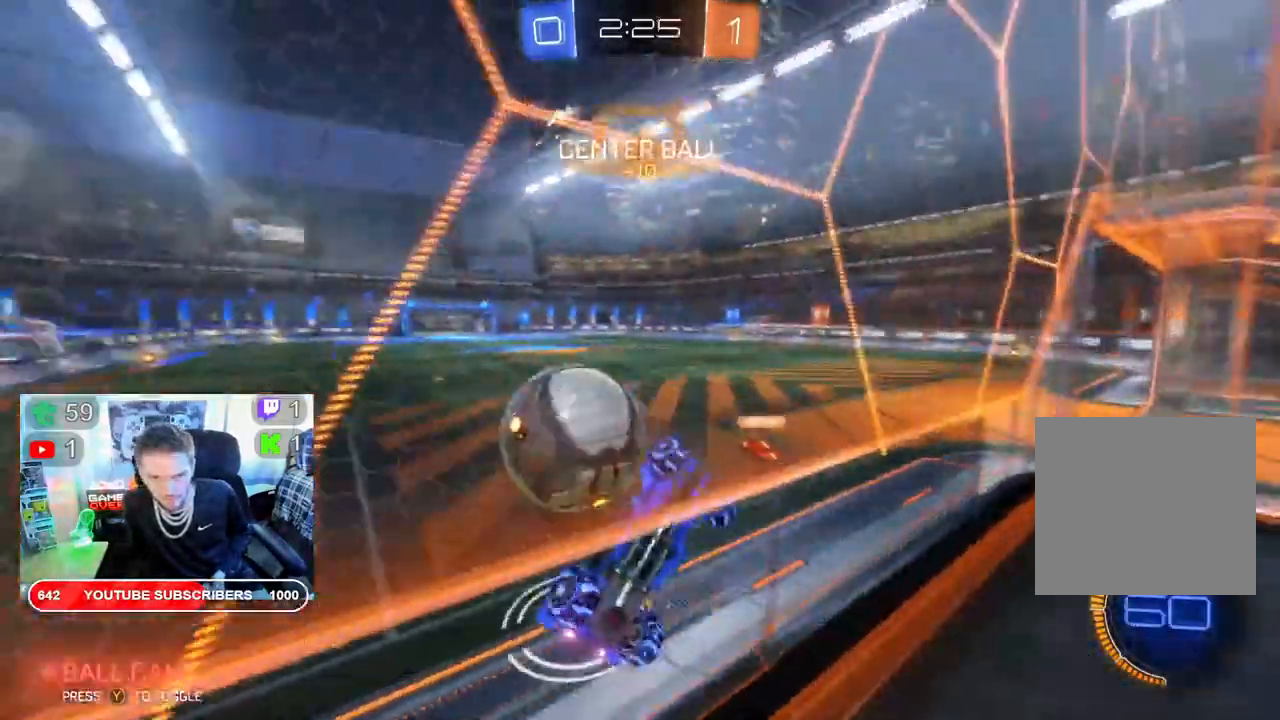
{"dt_ms": 500, "buttons": ["R2"], "left_stick": "left", "right_stick": "center", "events": [[233, "R2", "down"]]}
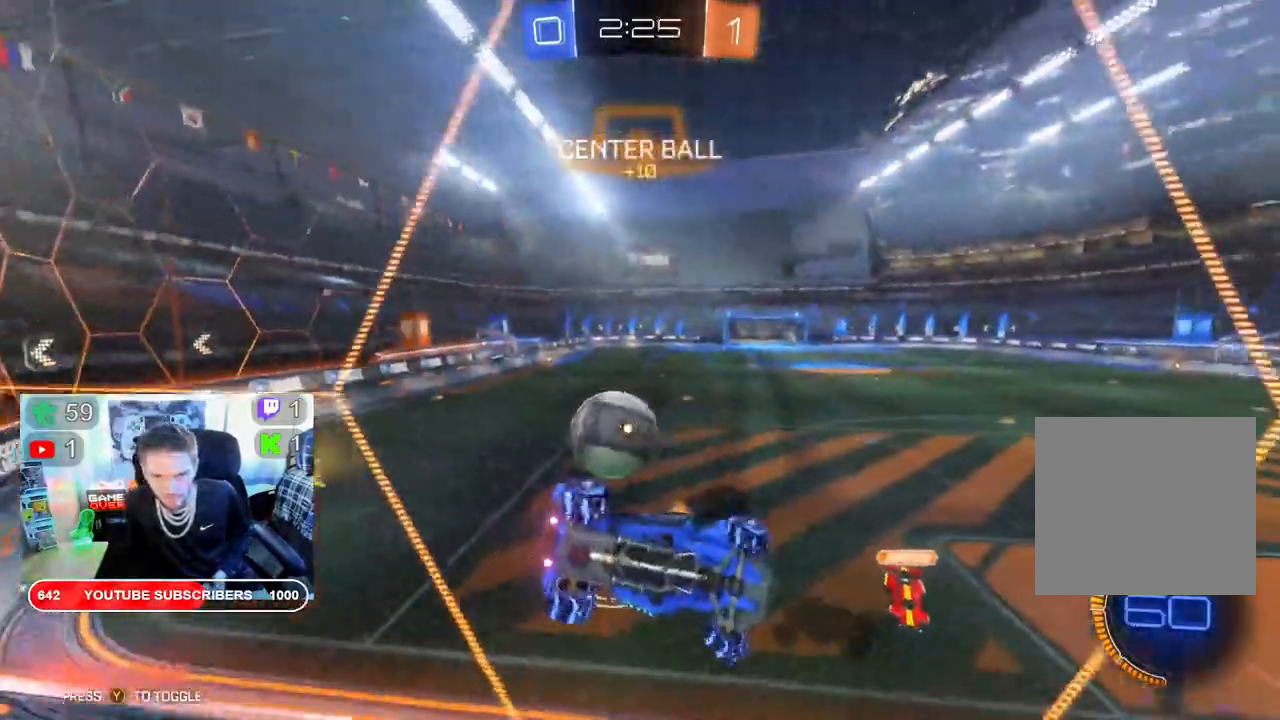
{"dt_ms": 500, "buttons": ["R2"], "left_stick": "left", "right_stick": "center", "events": [[50, "B", "down"], [467, "B", "up"]]}
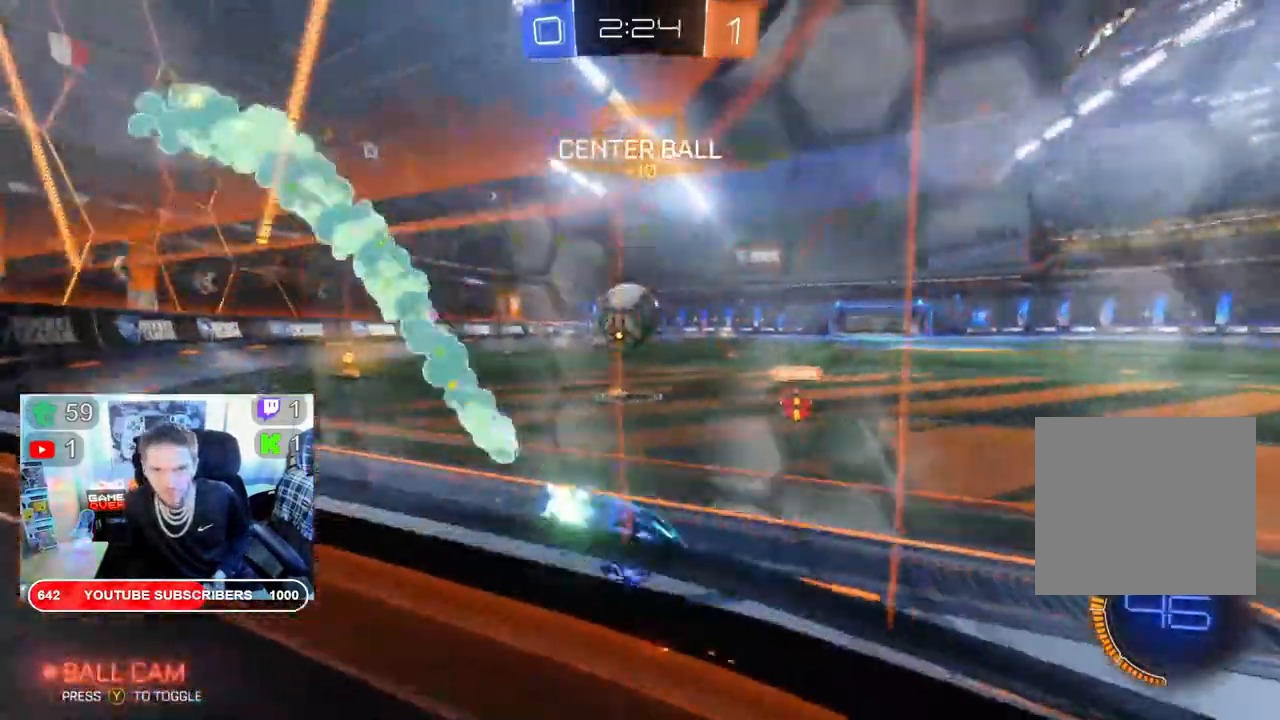
{"dt_ms": 500, "buttons": ["B", "R2"], "left_stick": "down-left", "right_stick": "center", "events": [[33, "B", "down"], [350, "left_stick", "down-left"]]}
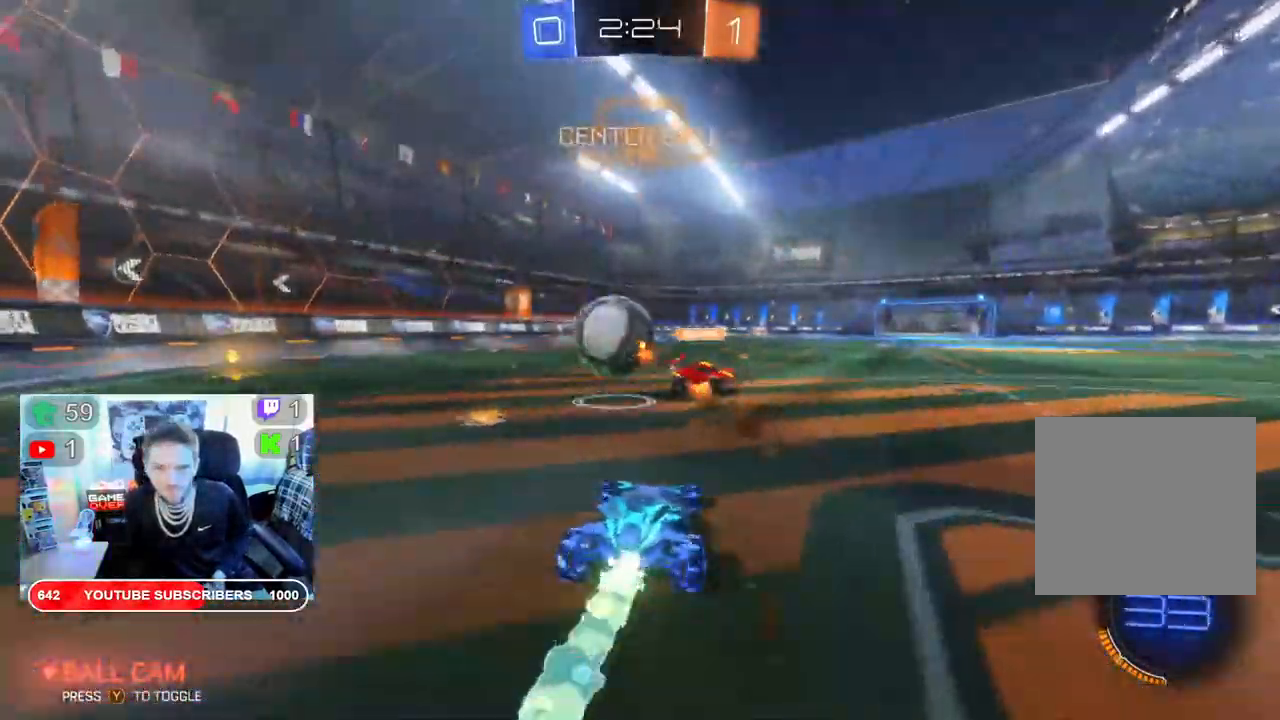
{"dt_ms": 500, "buttons": ["B", "R2"], "left_stick": "left", "right_stick": "center", "events": [[483, "left_stick", "left"]]}
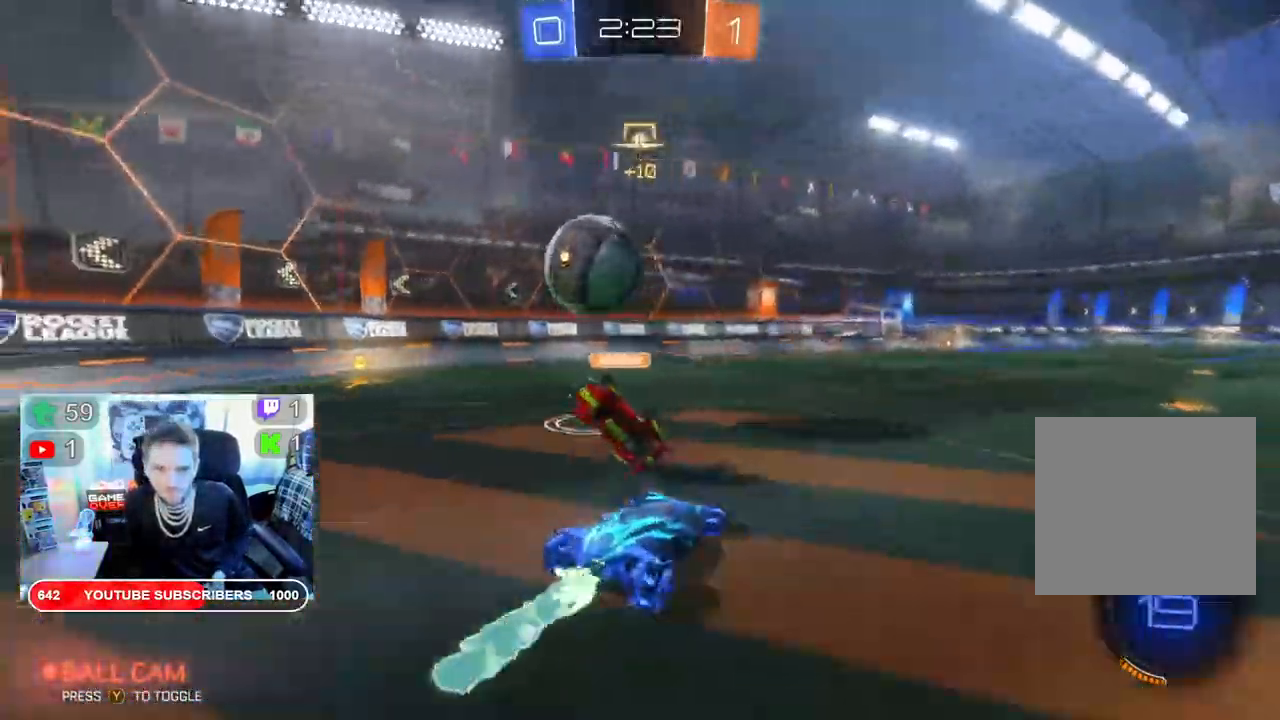
{"dt_ms": 500, "buttons": ["R2"], "left_stick": "left", "right_stick": "center", "events": [[233, "B", "up"]]}
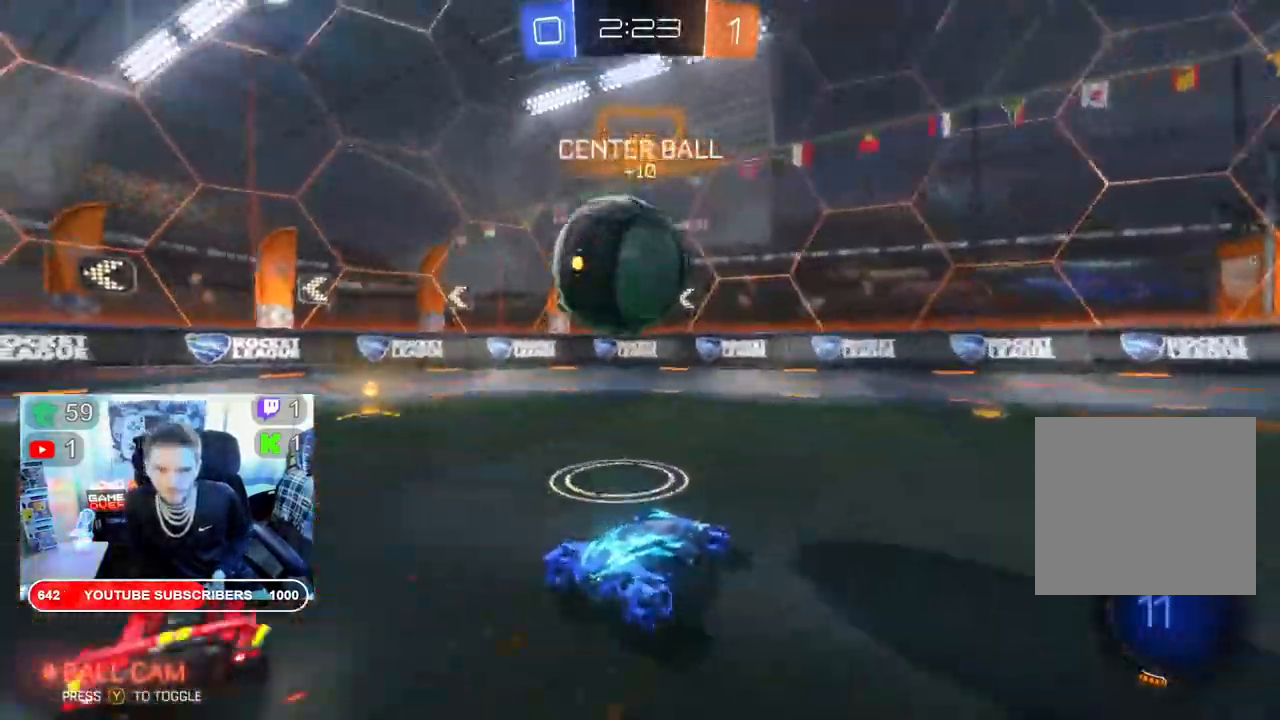
{"dt_ms": 500, "buttons": ["A"], "left_stick": "down-left", "right_stick": "center", "events": [[17, "R2", "up"], [117, "A", "down"], [133, "left_stick", "down"], [200, "left_stick", "down-left"], [233, "A", "up"], [300, "A", "down"]]}
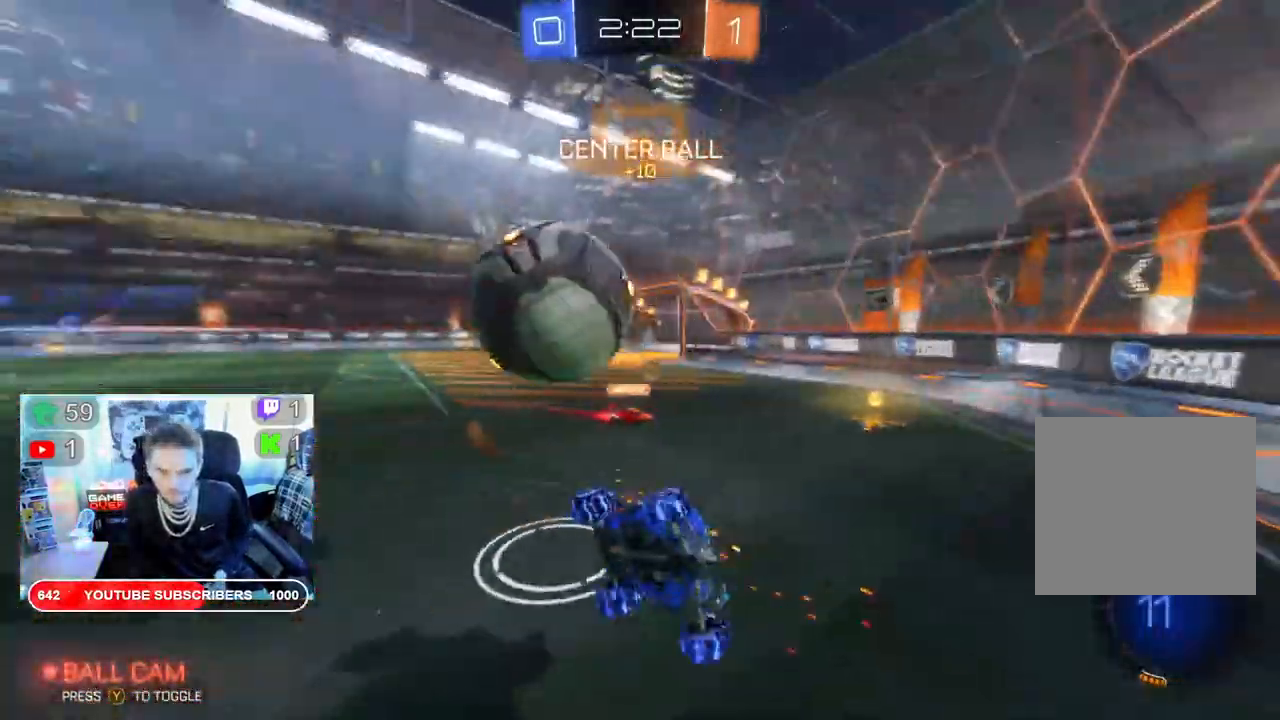
{"dt_ms": 500, "buttons": [], "left_stick": "center", "right_stick": "center", "events": [[83, "left_stick", "left"], [133, "A", "up"], [250, "left_stick", "center"]]}
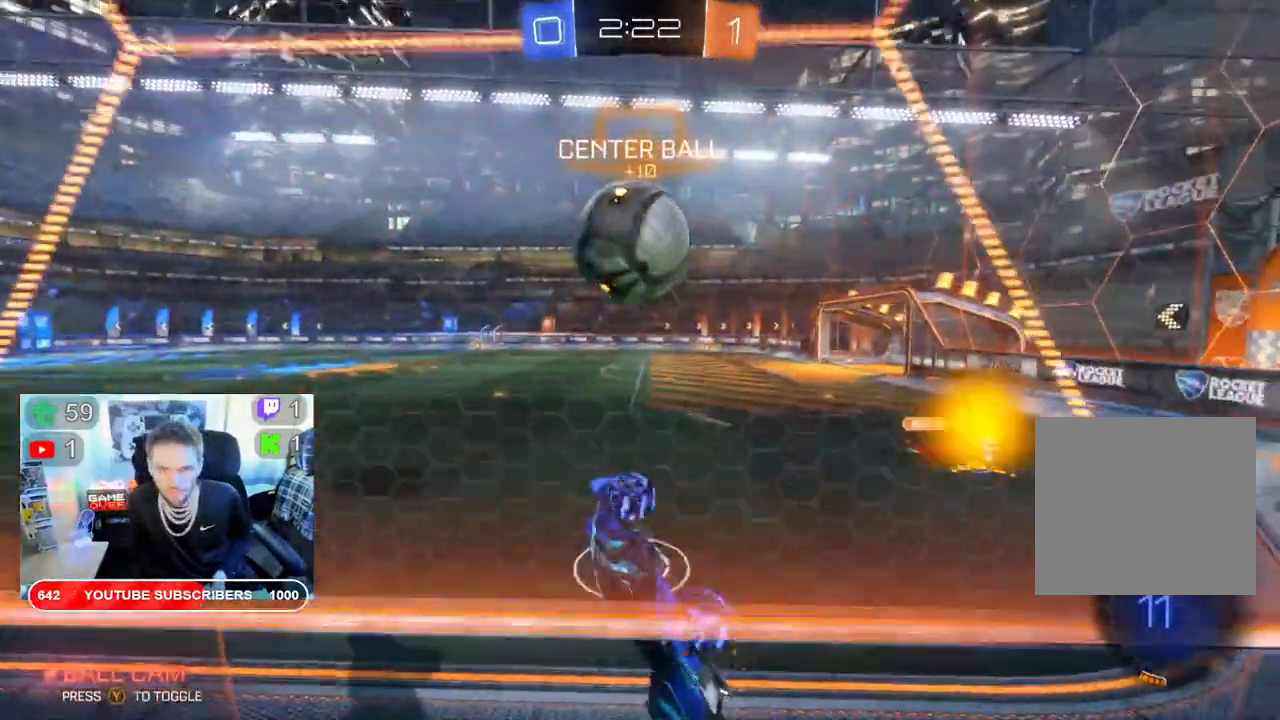
{"dt_ms": 500, "buttons": ["R2"], "left_stick": "right", "right_stick": "center", "events": [[50, "R2", "down"], [417, "left_stick", "right"]]}
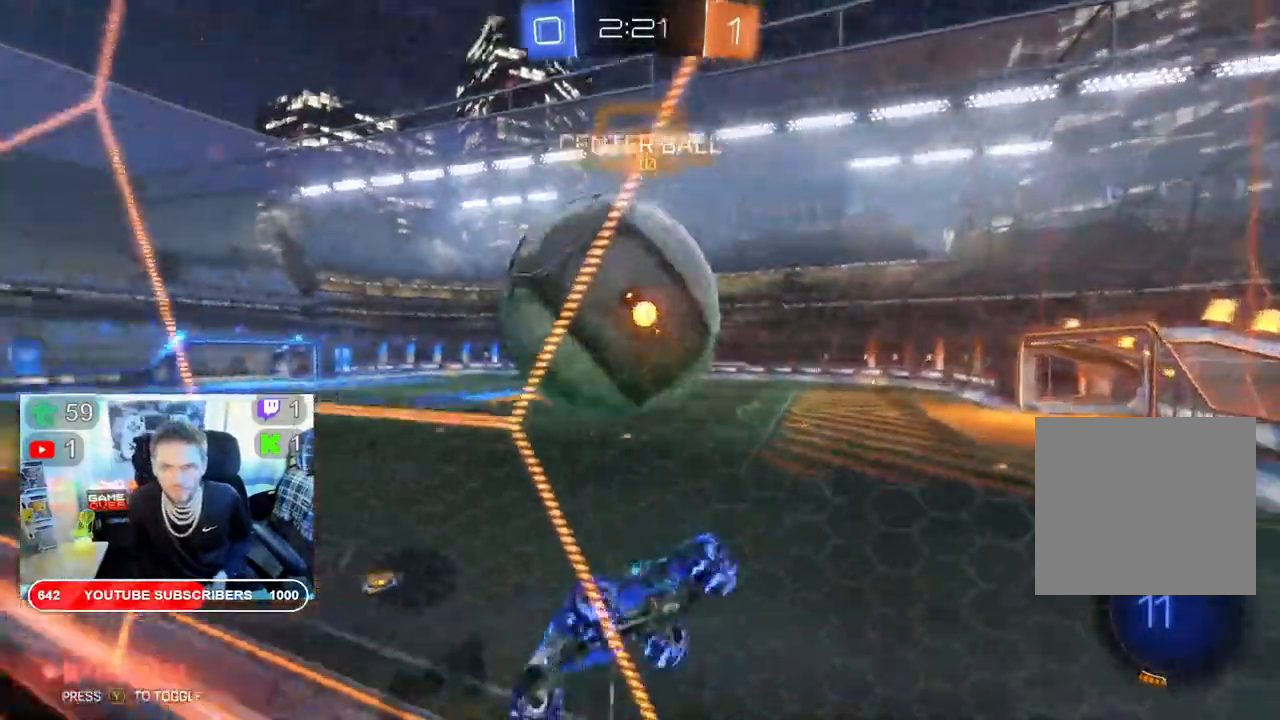
{"dt_ms": 500, "buttons": ["R2"], "left_stick": "down-right", "right_stick": "center", "events": [[100, "left_stick", "down-right"]]}
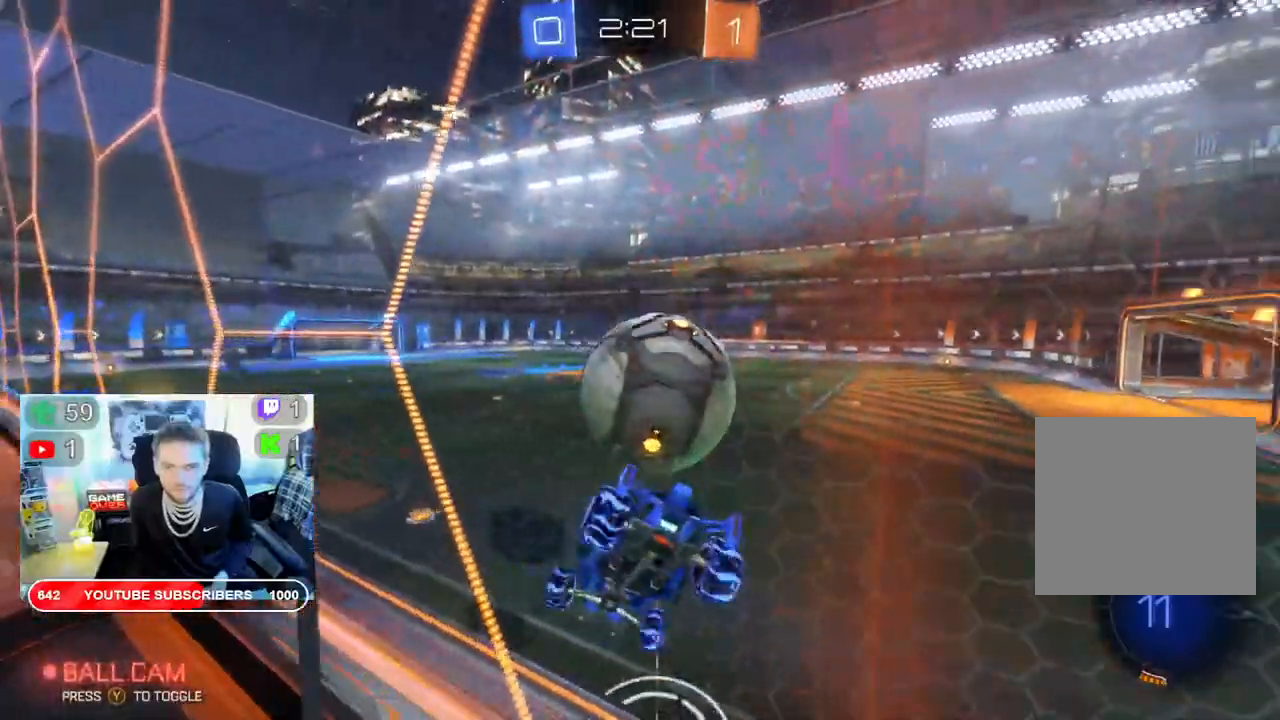
{"dt_ms": 500, "buttons": ["R2"], "left_stick": "down-left", "right_stick": "center", "events": [[100, "left_stick", "left"], [217, "left_stick", "down-left"]]}
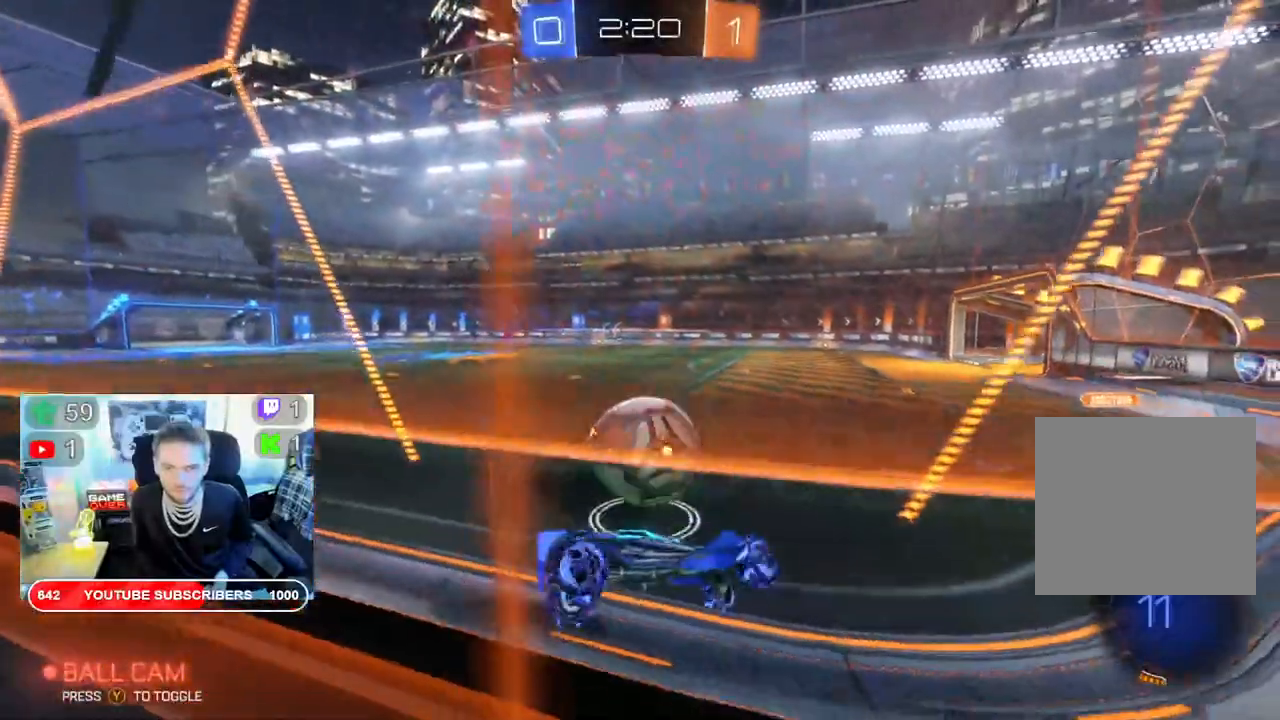
{"dt_ms": 500, "buttons": ["R2"], "left_stick": "left", "right_stick": "center", "events": [[500, "left_stick", "left"]]}
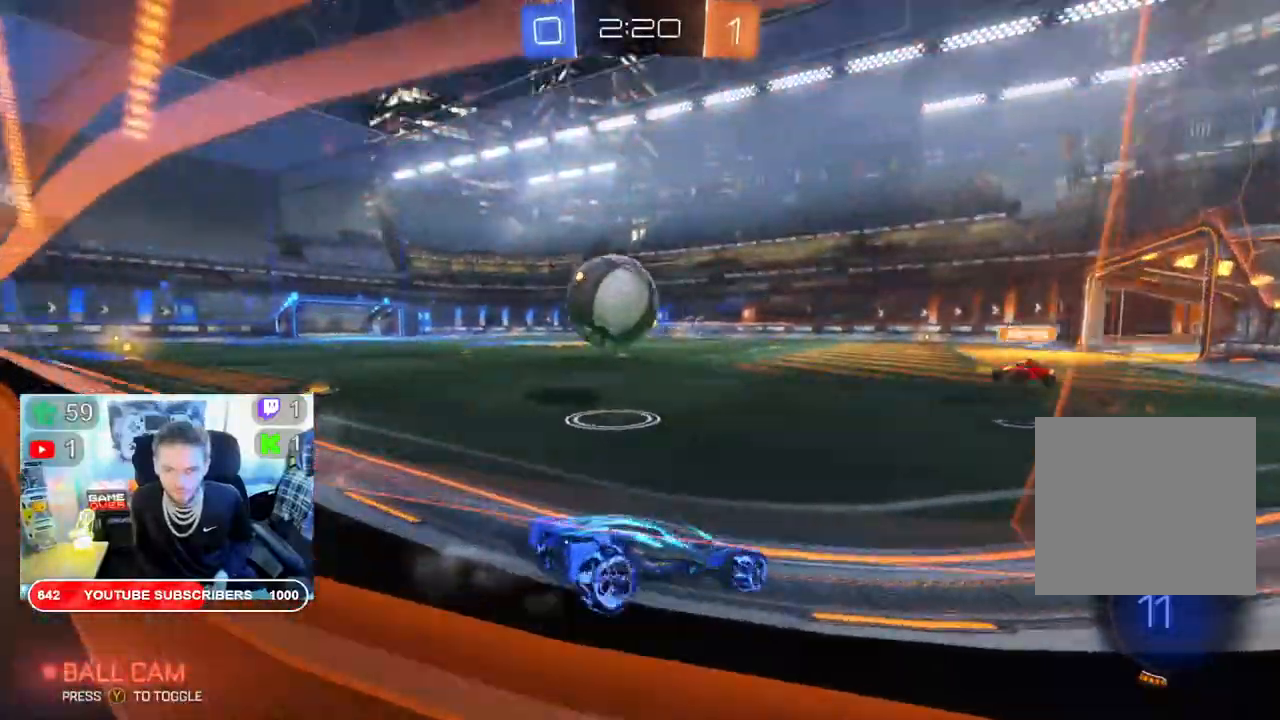
{"dt_ms": 500, "buttons": ["B", "R2"], "left_stick": "left", "right_stick": "center", "events": [[367, "B", "down"]]}
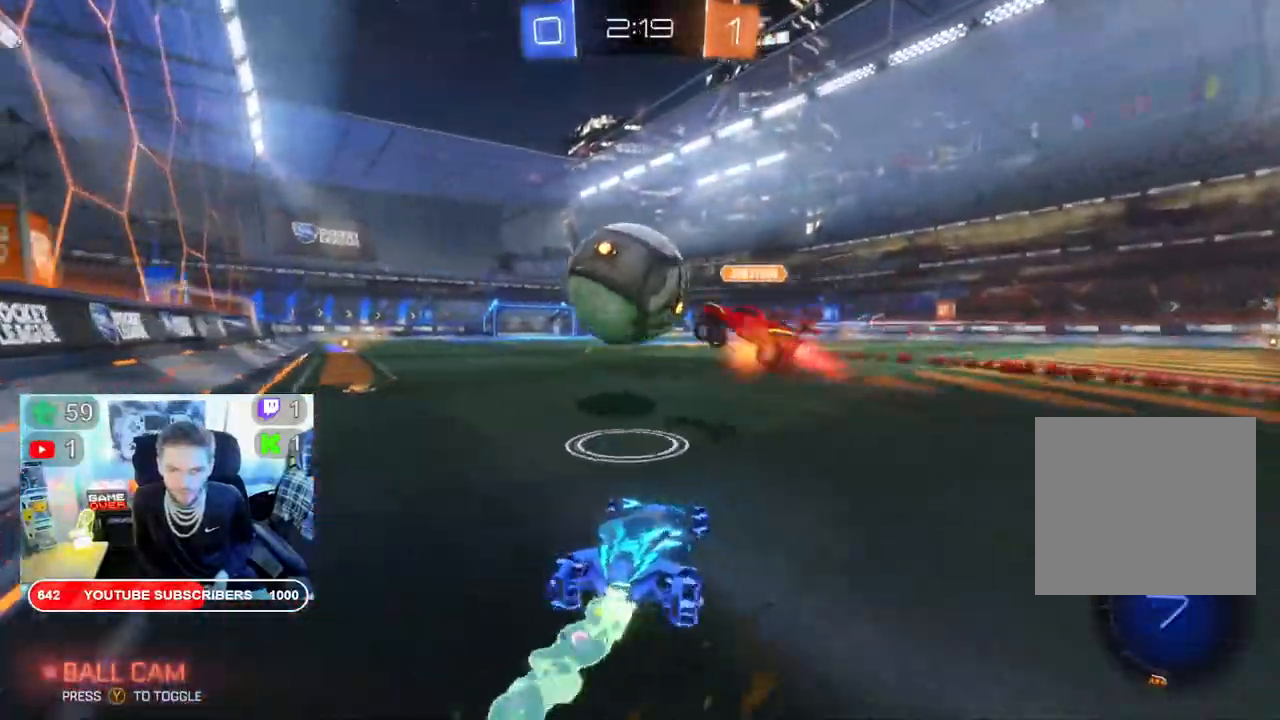
{"dt_ms": 500, "buttons": ["B", "R2"], "left_stick": "left", "right_stick": "center", "events": []}
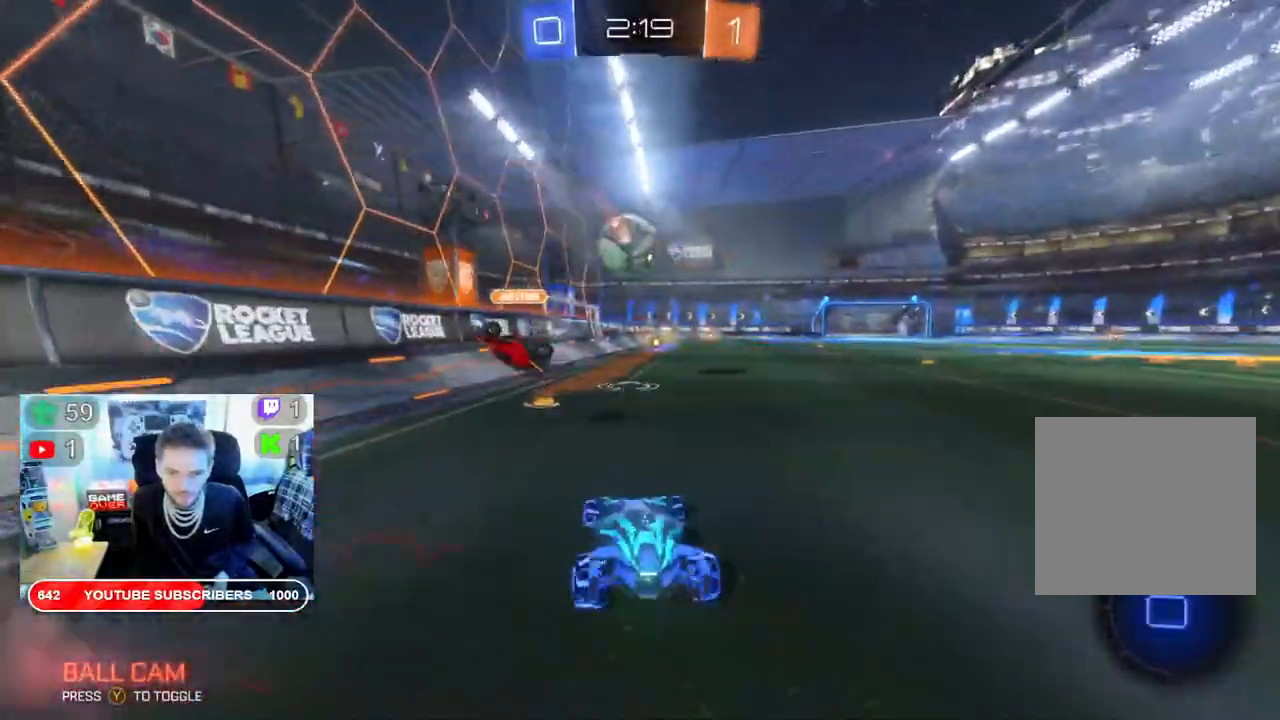
{"dt_ms": 500, "buttons": ["B", "R2"], "left_stick": "up", "right_stick": "center", "events": [[117, "left_stick", "up-right"], [483, "left_stick", "up"]]}